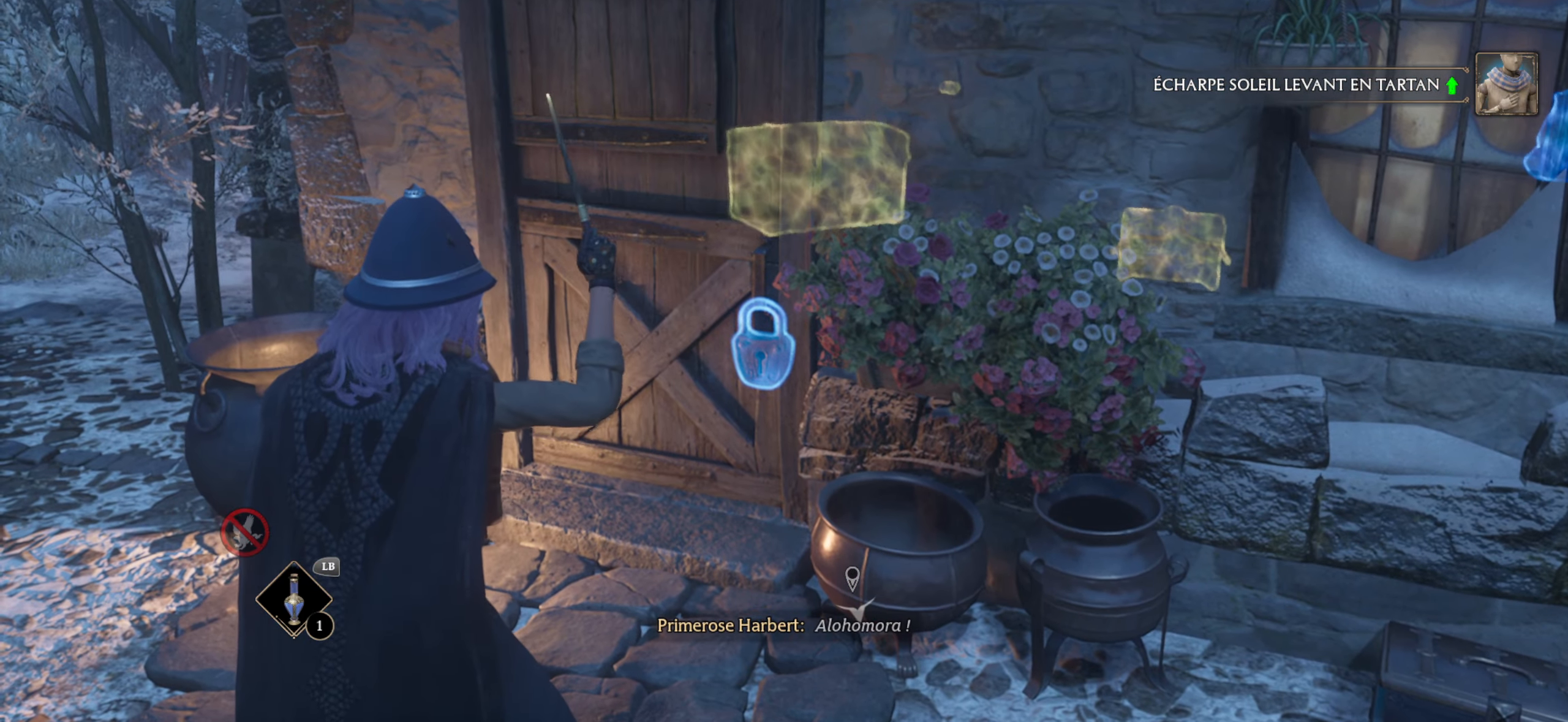
Gameplay with a controller (Xbox layout); each line is a JSON object with the inputs held at the frame after it. "events" lists button and stick changes between this image and that frame as [ms after this image, input, new state], when the widget could be followed in between.
{"buttons": [], "left_stick": "center", "right_stick": "center", "events": []}
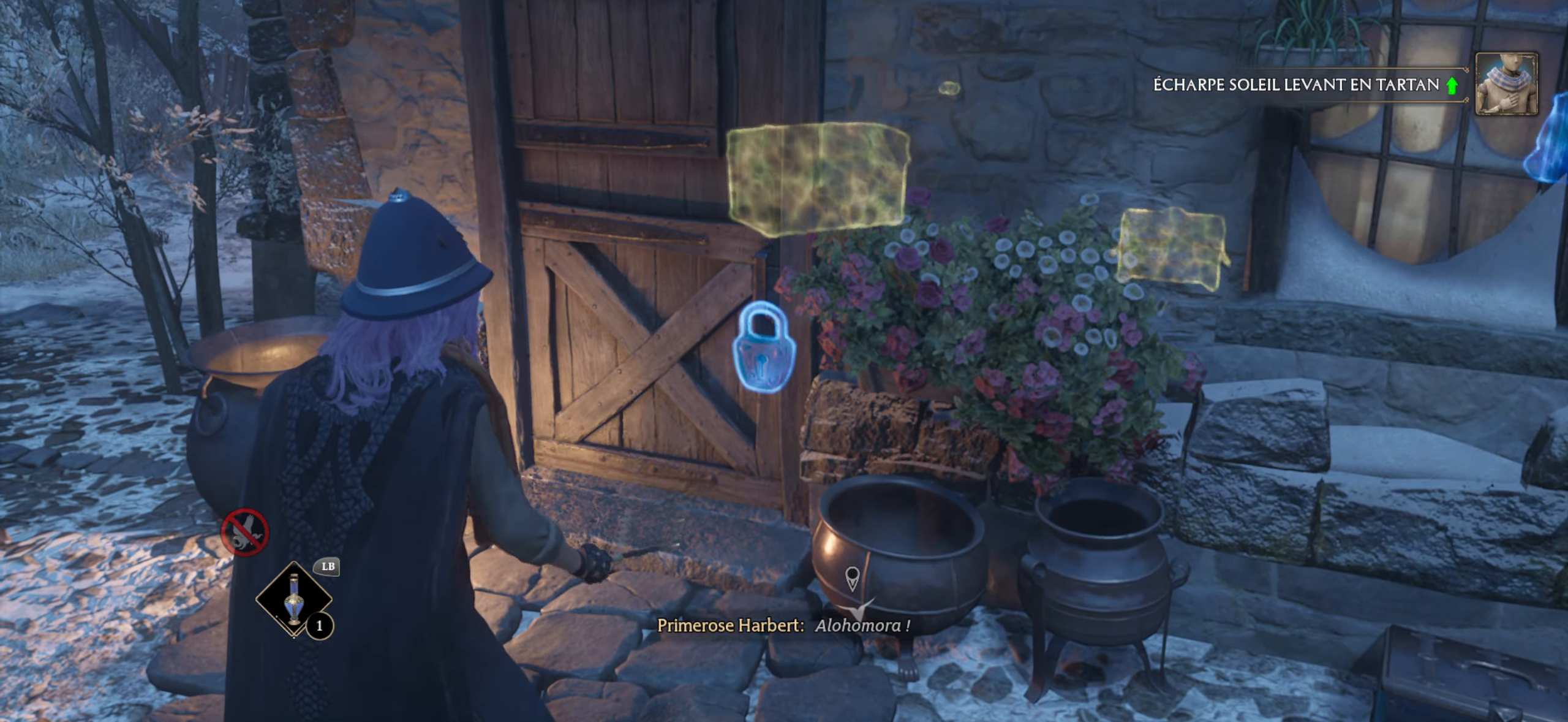
{"buttons": [], "left_stick": "center", "right_stick": "center", "events": []}
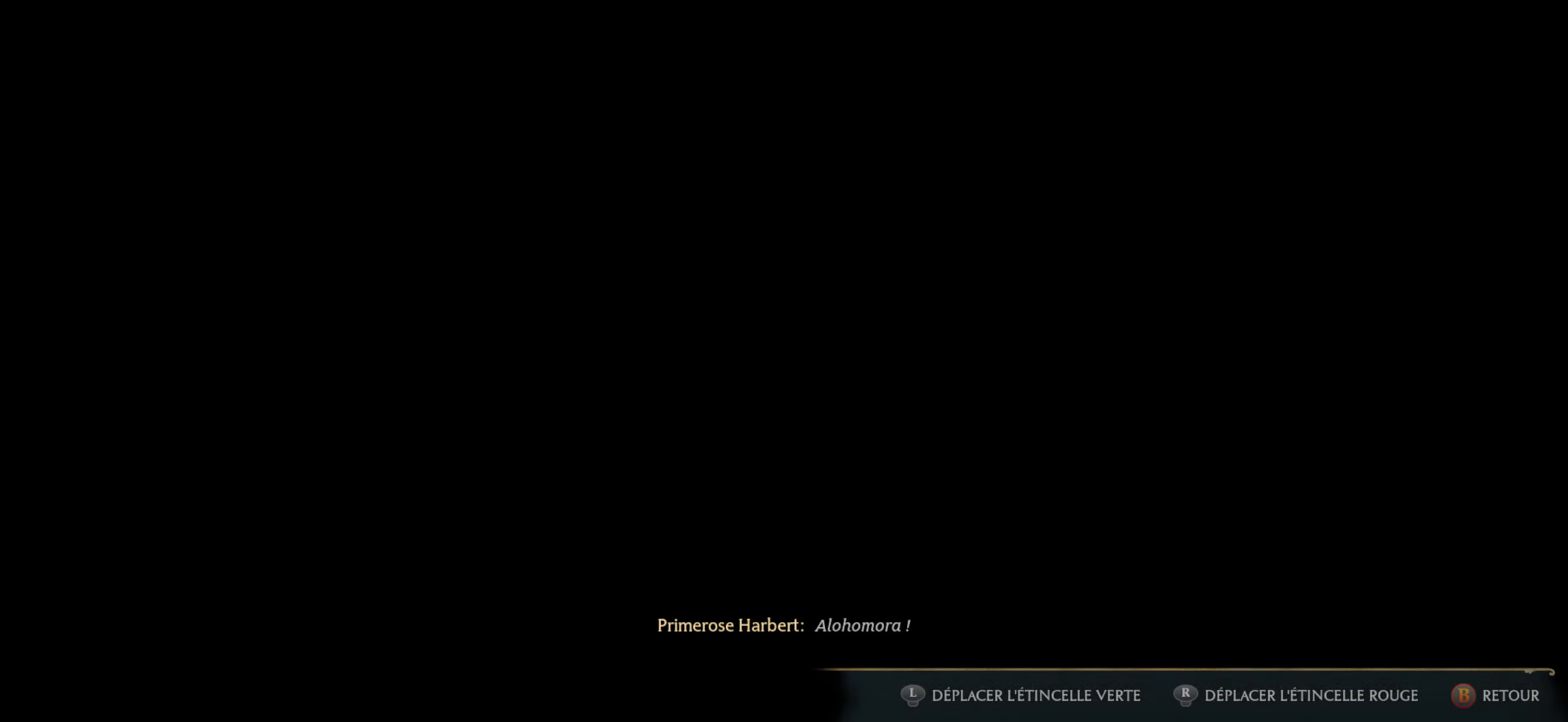
{"buttons": [], "left_stick": "center", "right_stick": "center", "events": []}
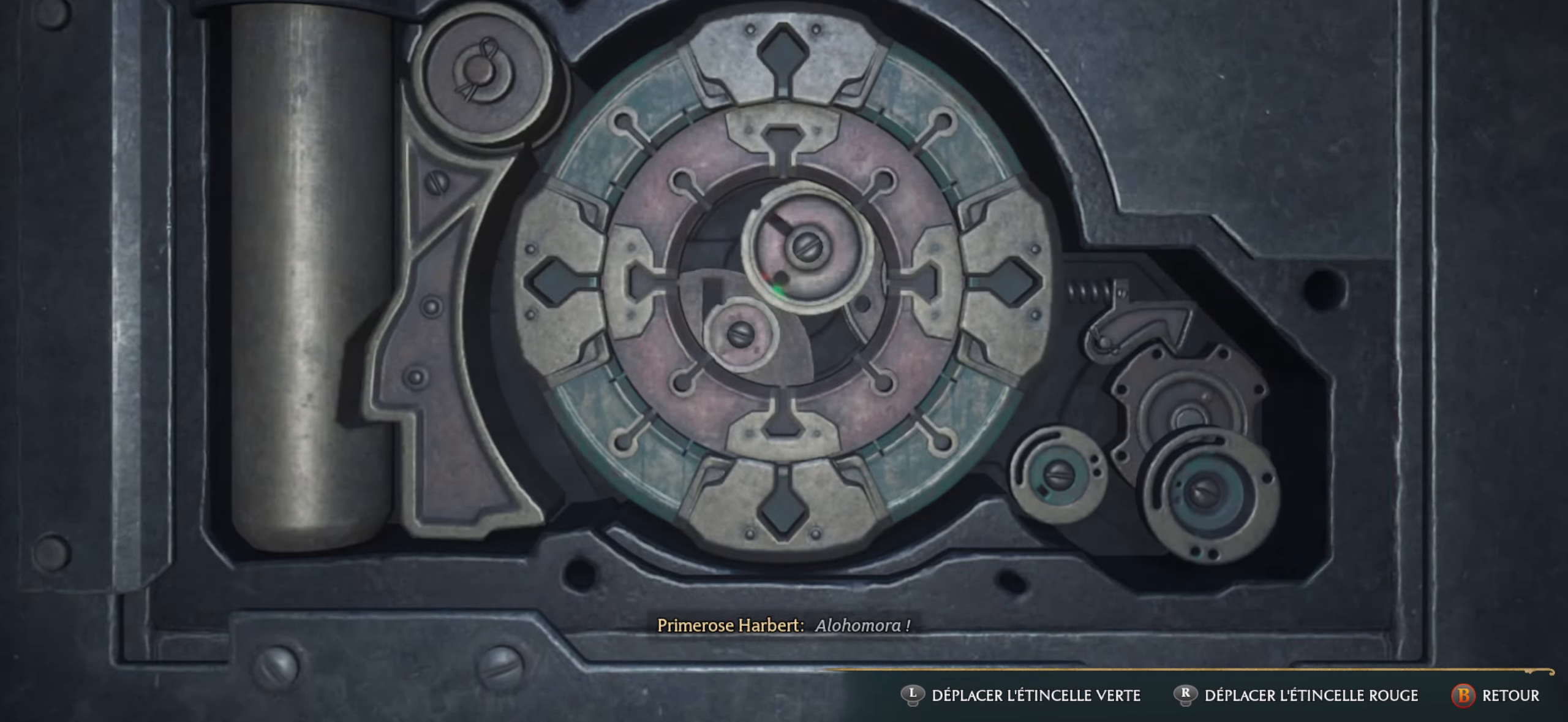
{"buttons": [], "left_stick": "center", "right_stick": "center", "events": []}
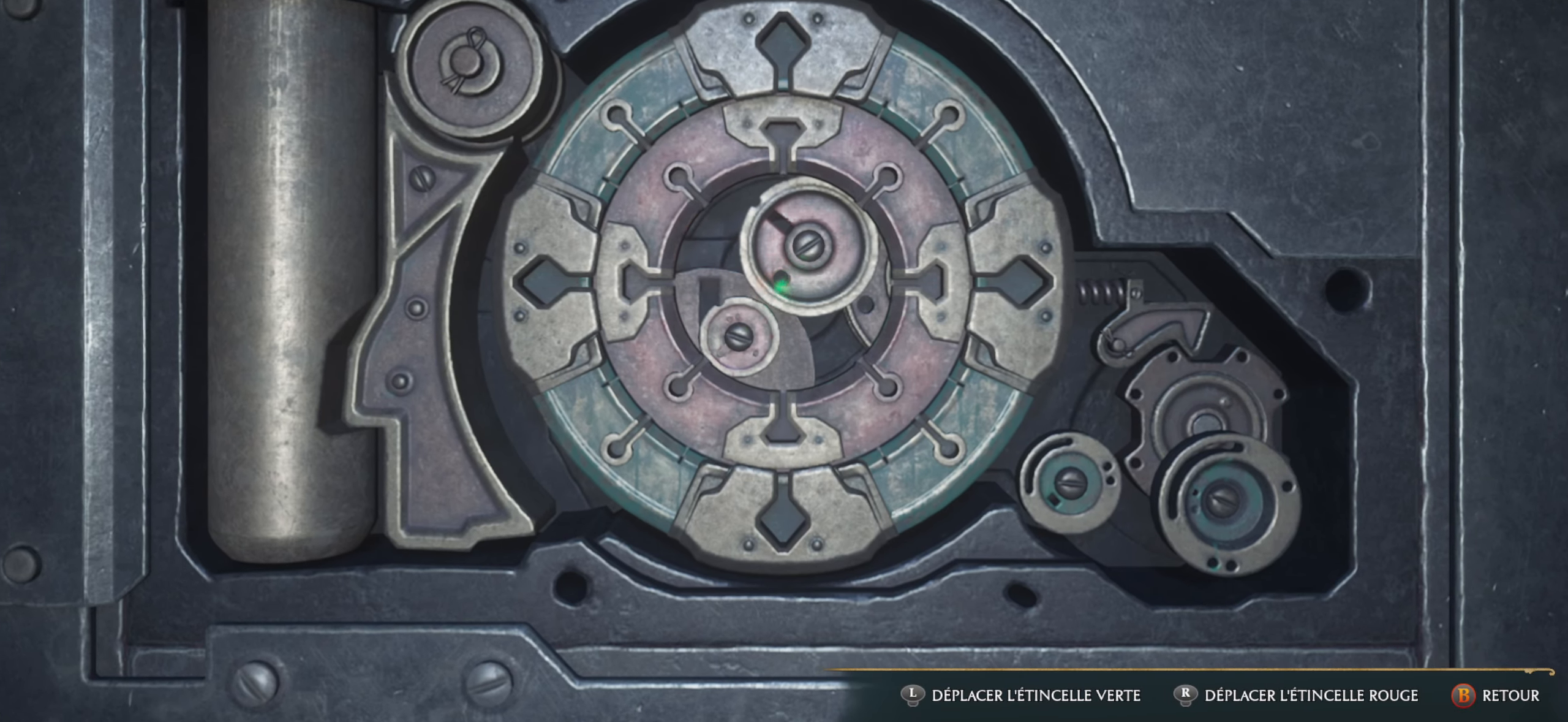
{"buttons": [], "left_stick": "center", "right_stick": "right", "events": [[16, "right_stick", "up"], [350, "right_stick", "right"]]}
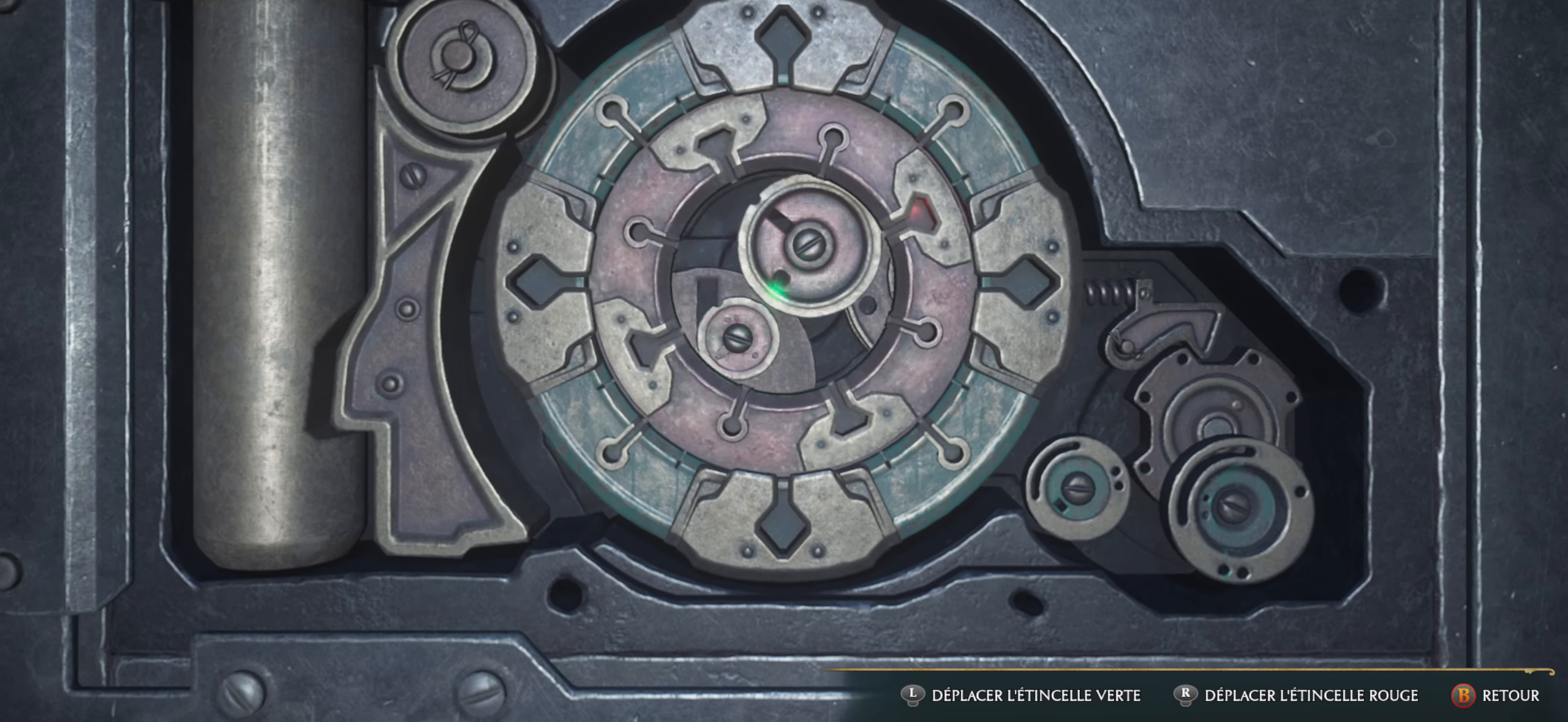
{"buttons": [], "left_stick": "center", "right_stick": "down", "events": [[150, "right_stick", "down-right"], [466, "right_stick", "down"]]}
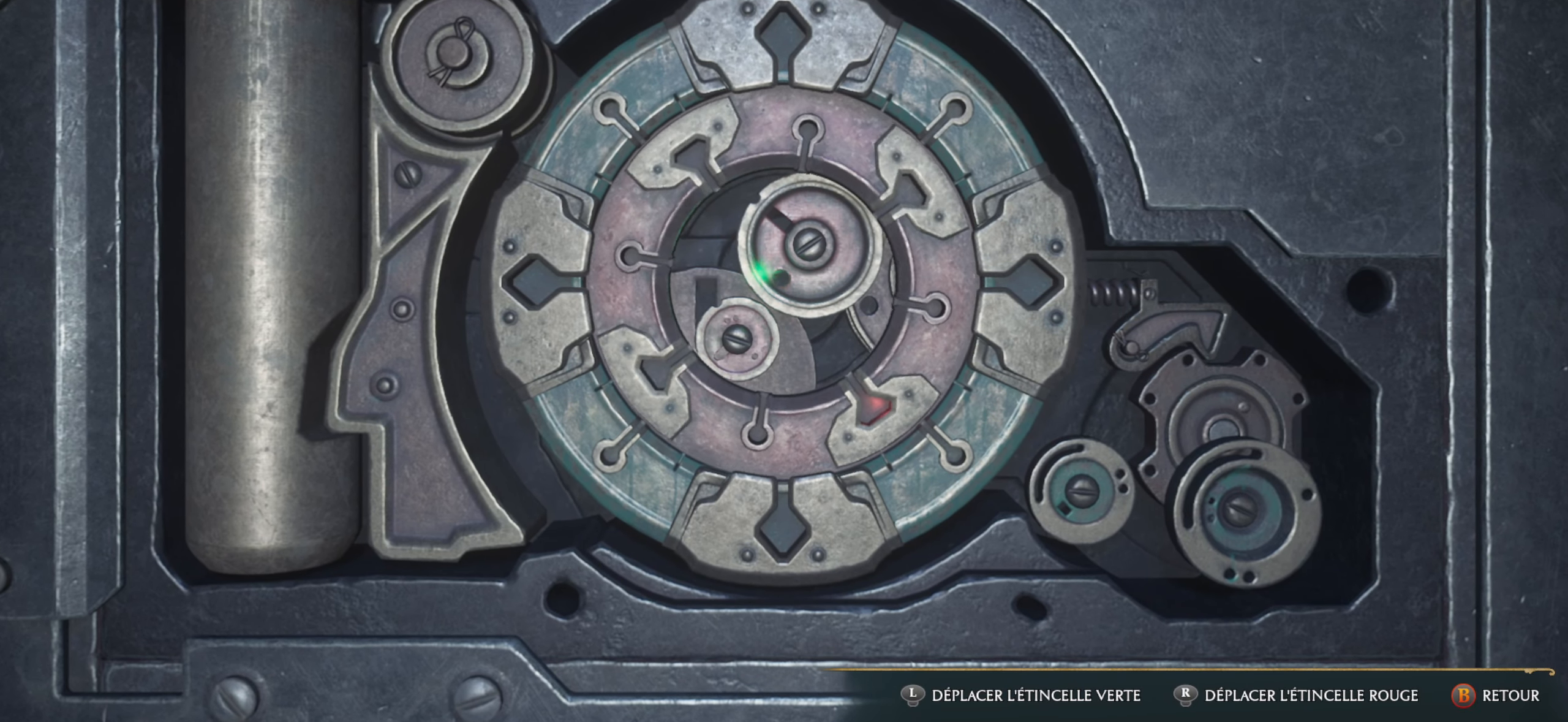
{"buttons": [], "left_stick": "center", "right_stick": "left", "events": [[133, "right_stick", "down-left"], [450, "right_stick", "left"]]}
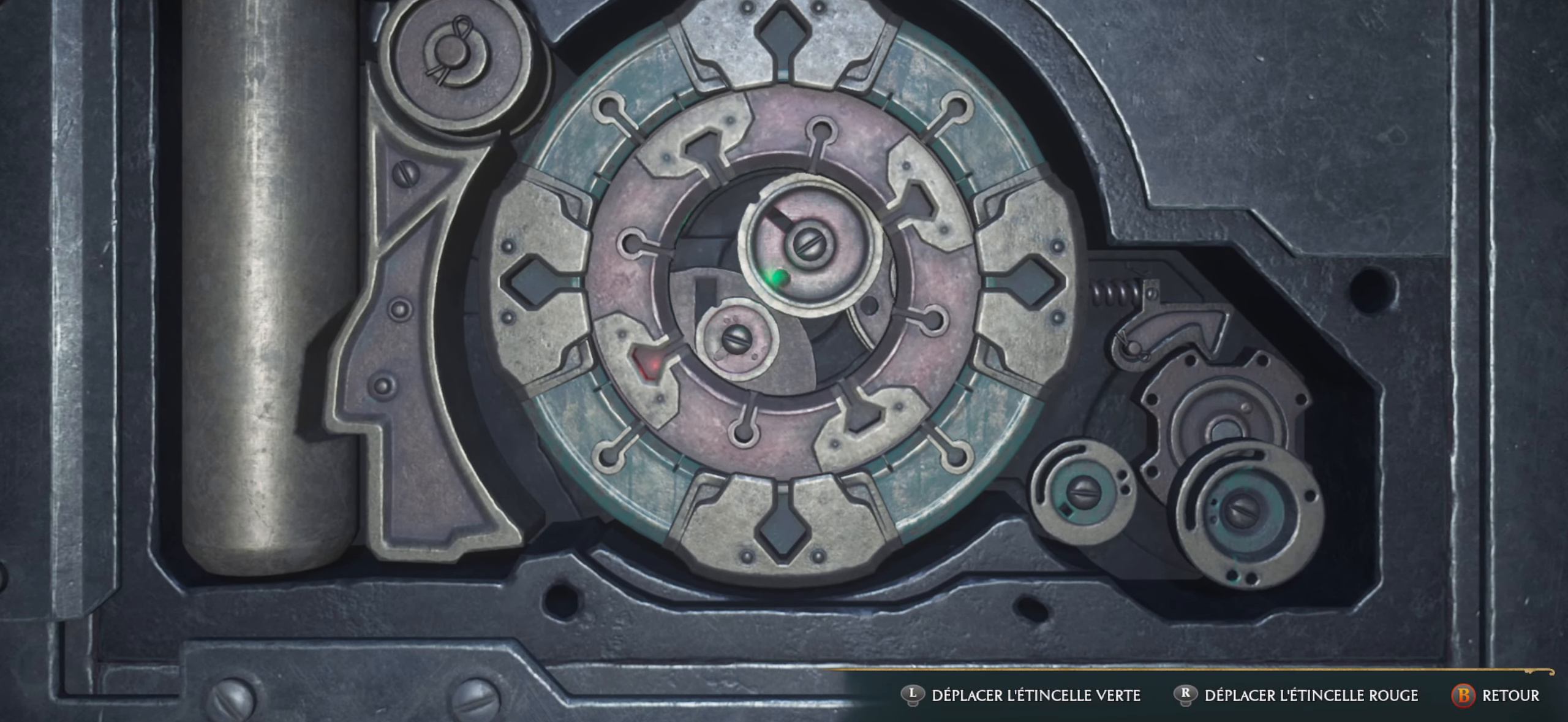
{"buttons": [], "left_stick": "center", "right_stick": "up-left", "events": [[466, "right_stick", "up-left"]]}
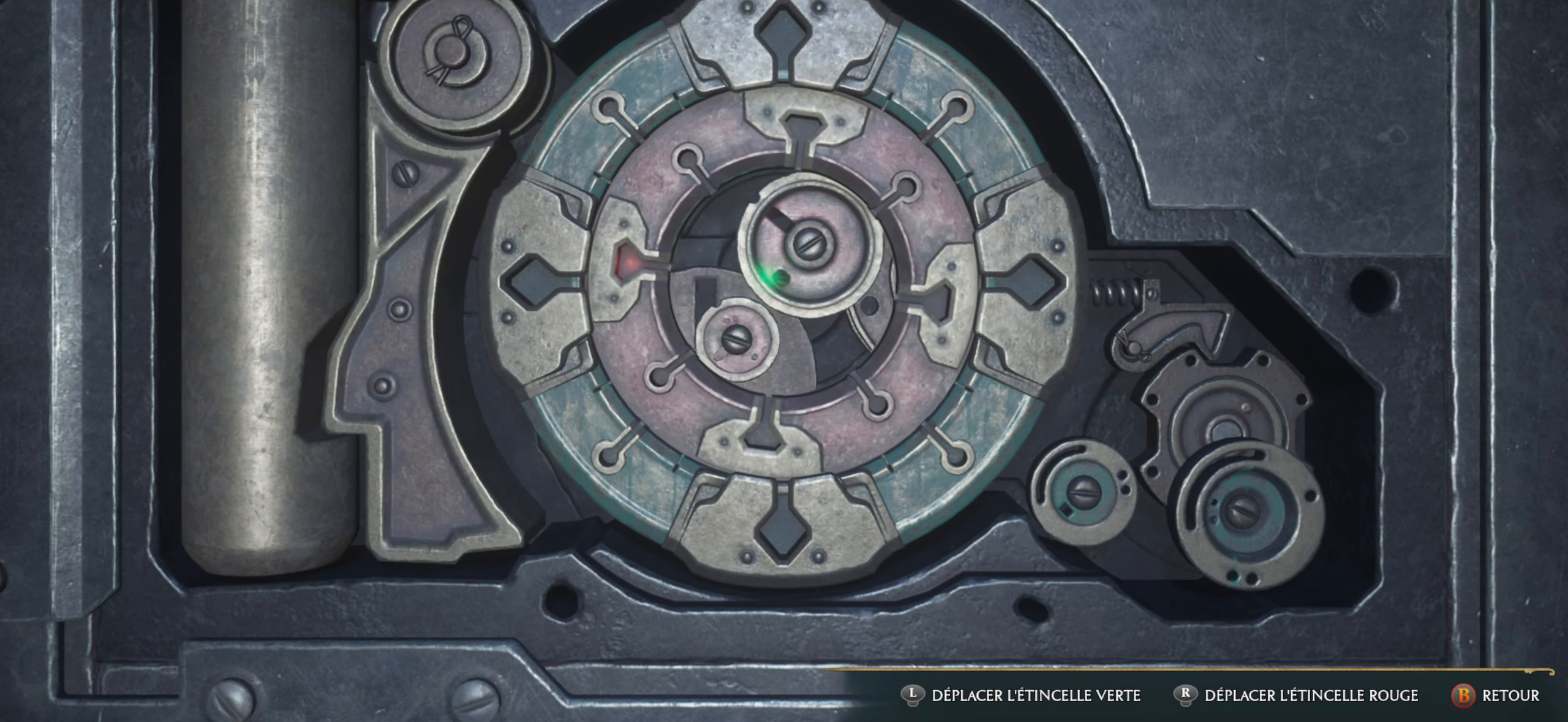
{"buttons": [], "left_stick": "center", "right_stick": "up", "events": [[266, "right_stick", "up"]]}
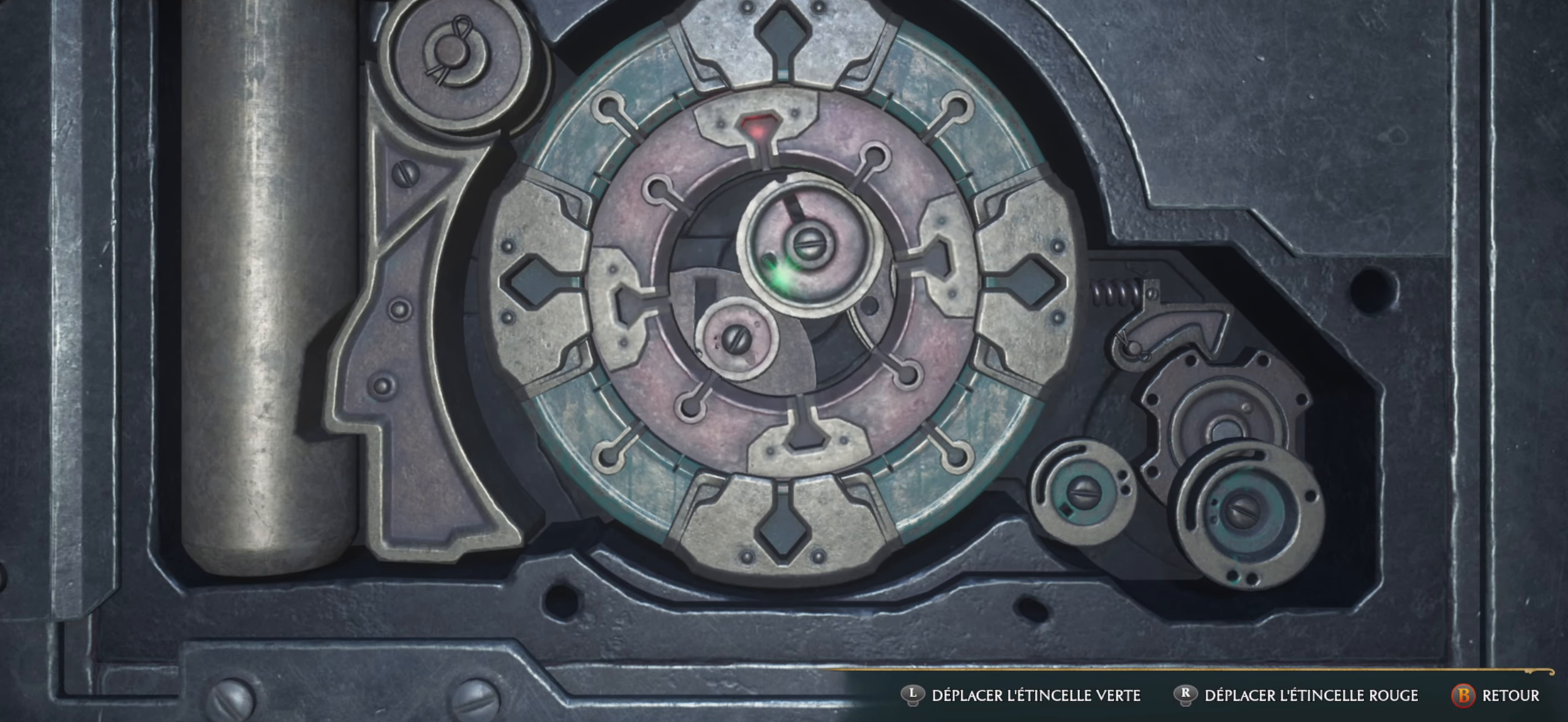
{"buttons": [], "left_stick": "center", "right_stick": "up", "events": []}
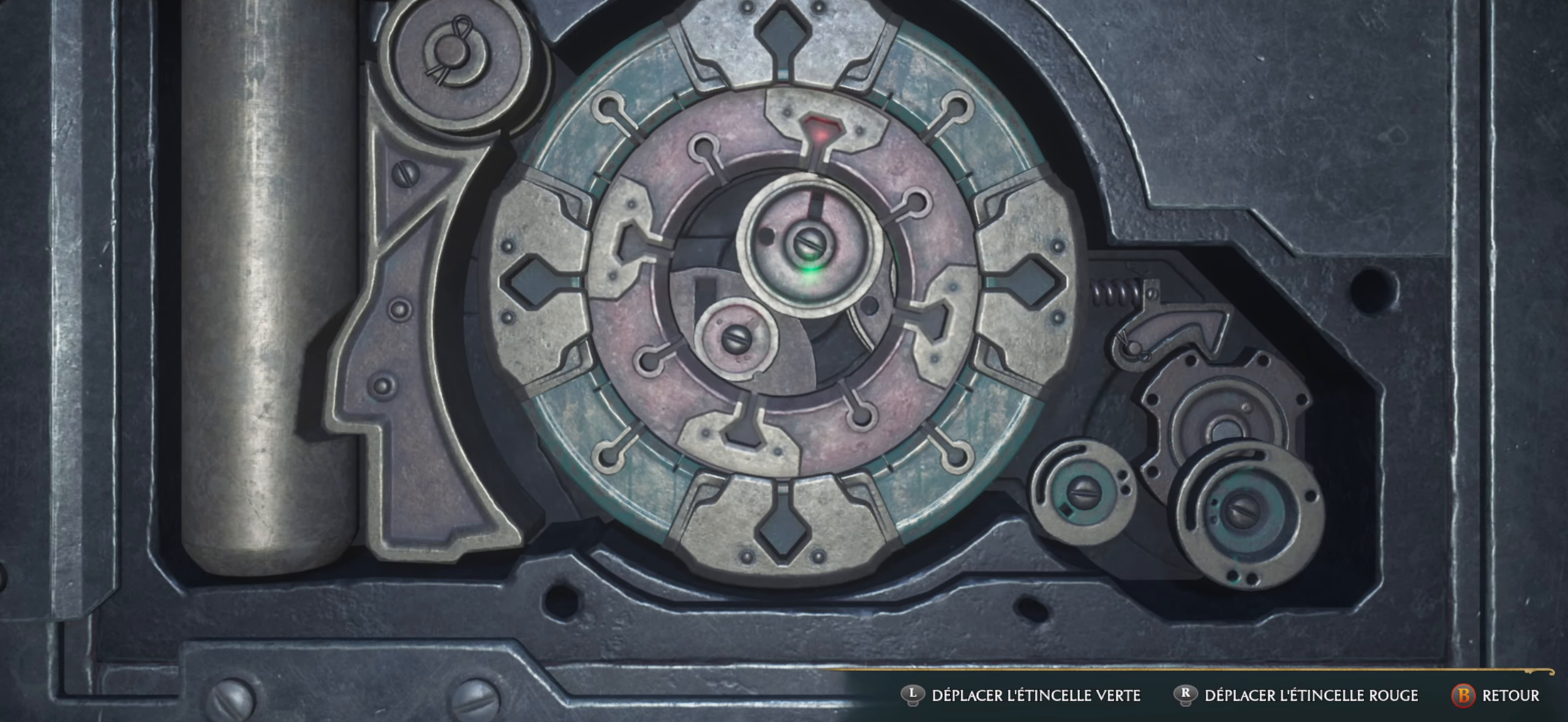
{"buttons": [], "left_stick": "left", "right_stick": "up", "events": [[500, "left_stick", "left"]]}
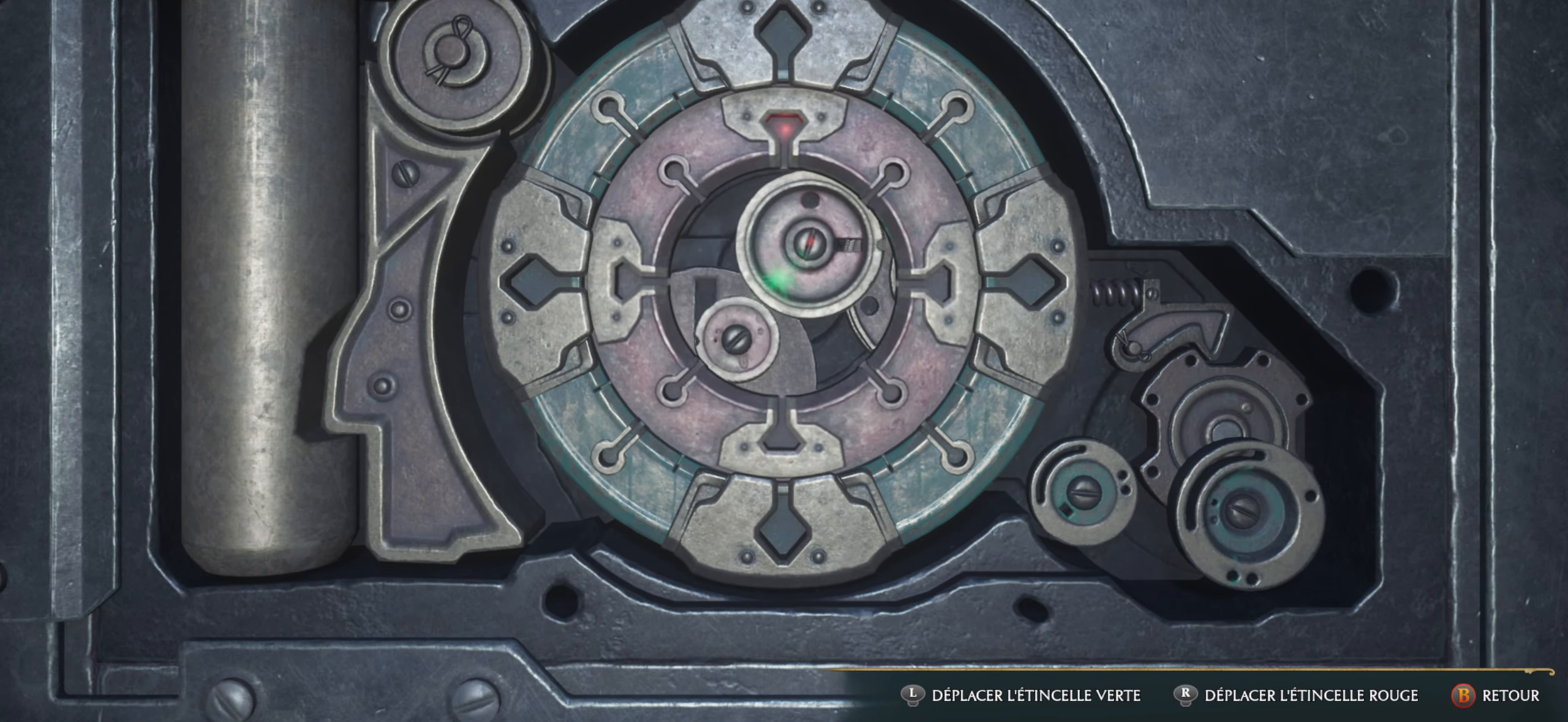
{"buttons": [], "left_stick": "down-right", "right_stick": "up", "events": [[66, "left_stick", "down-left"], [233, "left_stick", "down"], [433, "left_stick", "down-right"]]}
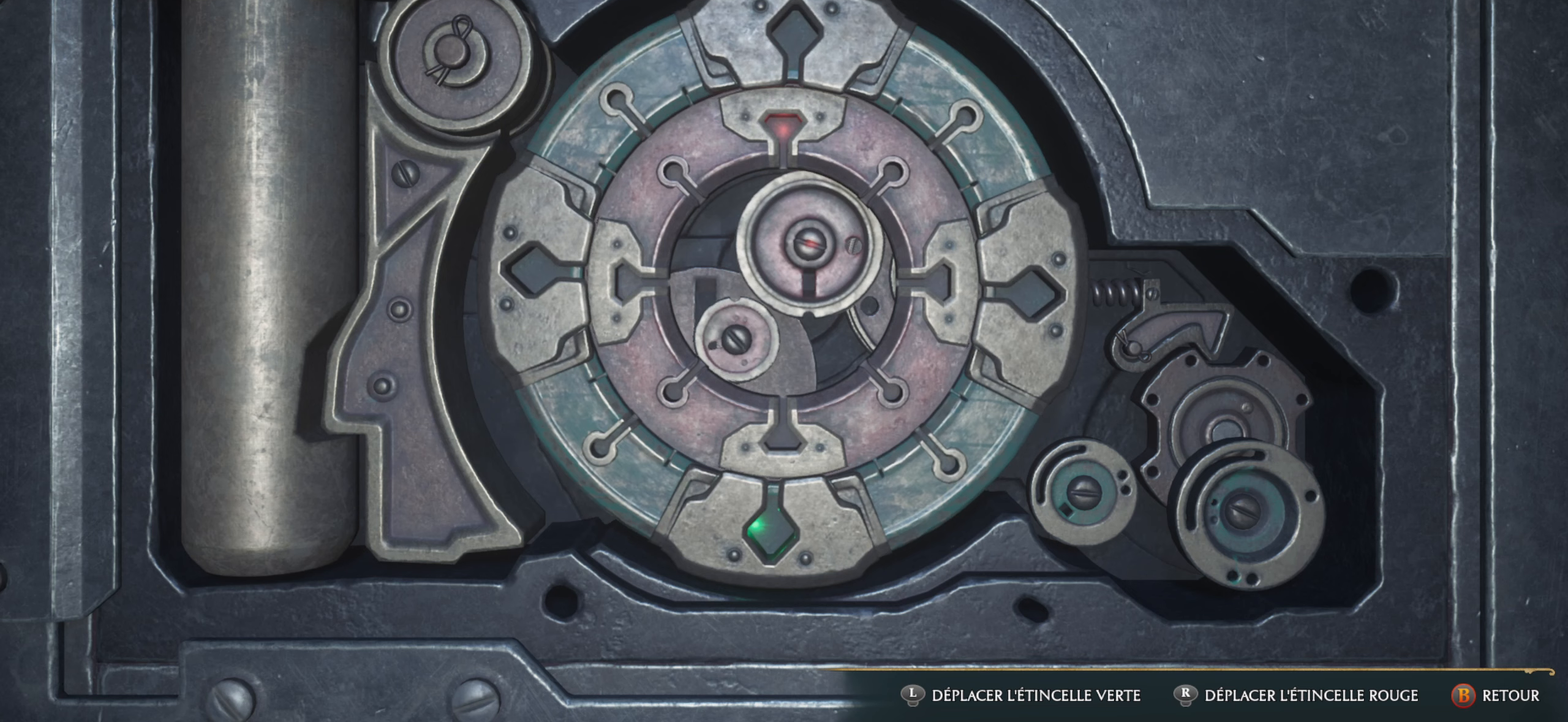
{"buttons": [], "left_stick": "right", "right_stick": "up", "events": [[233, "left_stick", "right"]]}
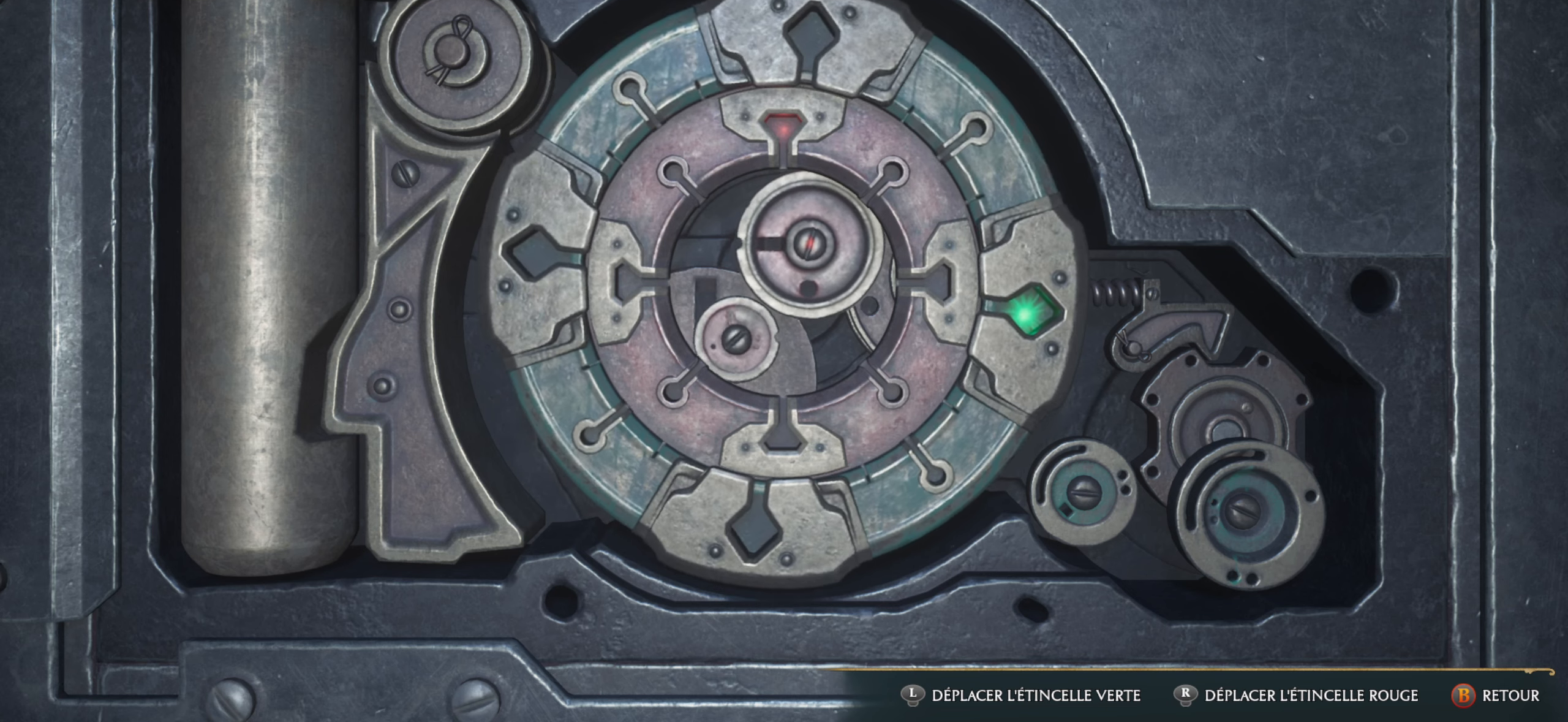
{"buttons": [], "left_stick": "up-right", "right_stick": "up", "events": [[67, "left_stick", "up-right"]]}
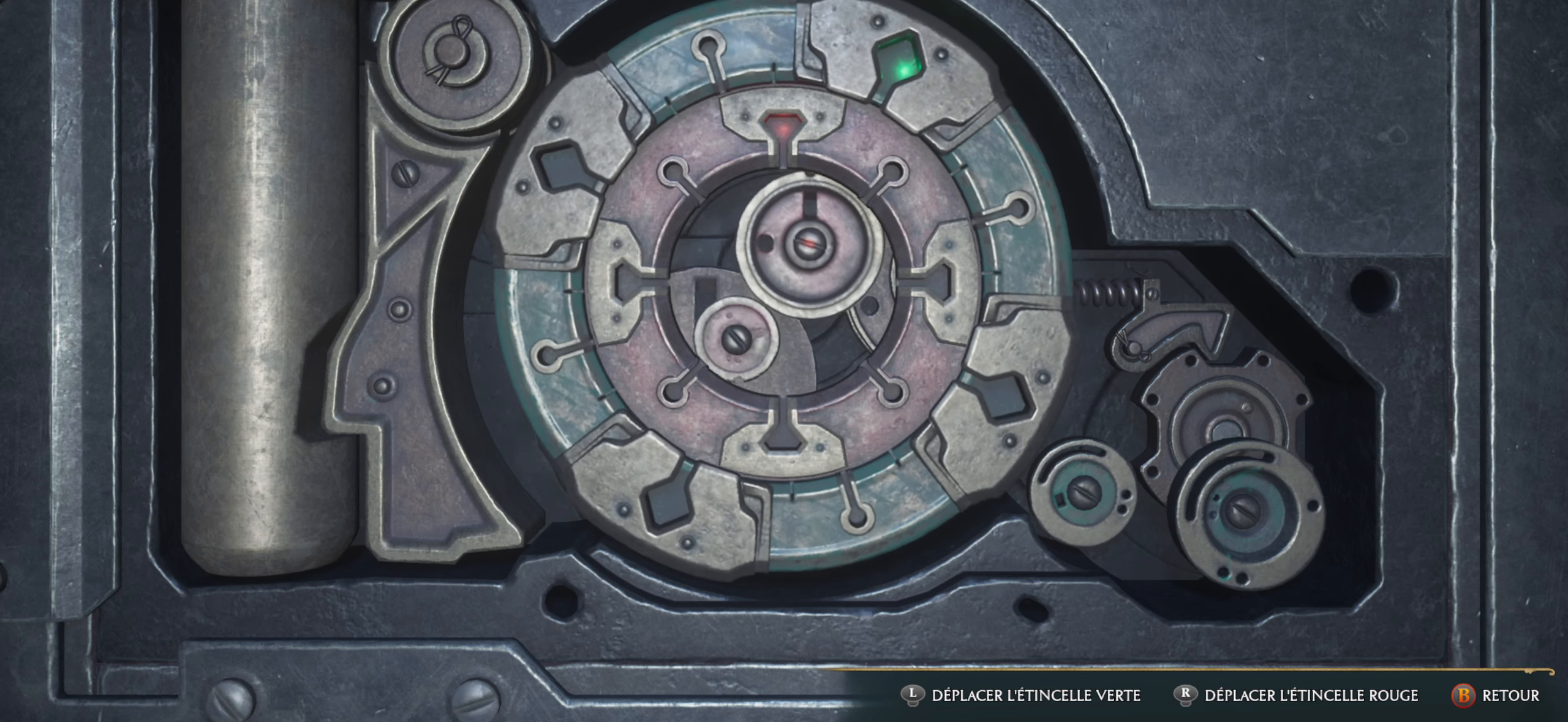
{"buttons": [], "left_stick": "up-right", "right_stick": "up", "events": []}
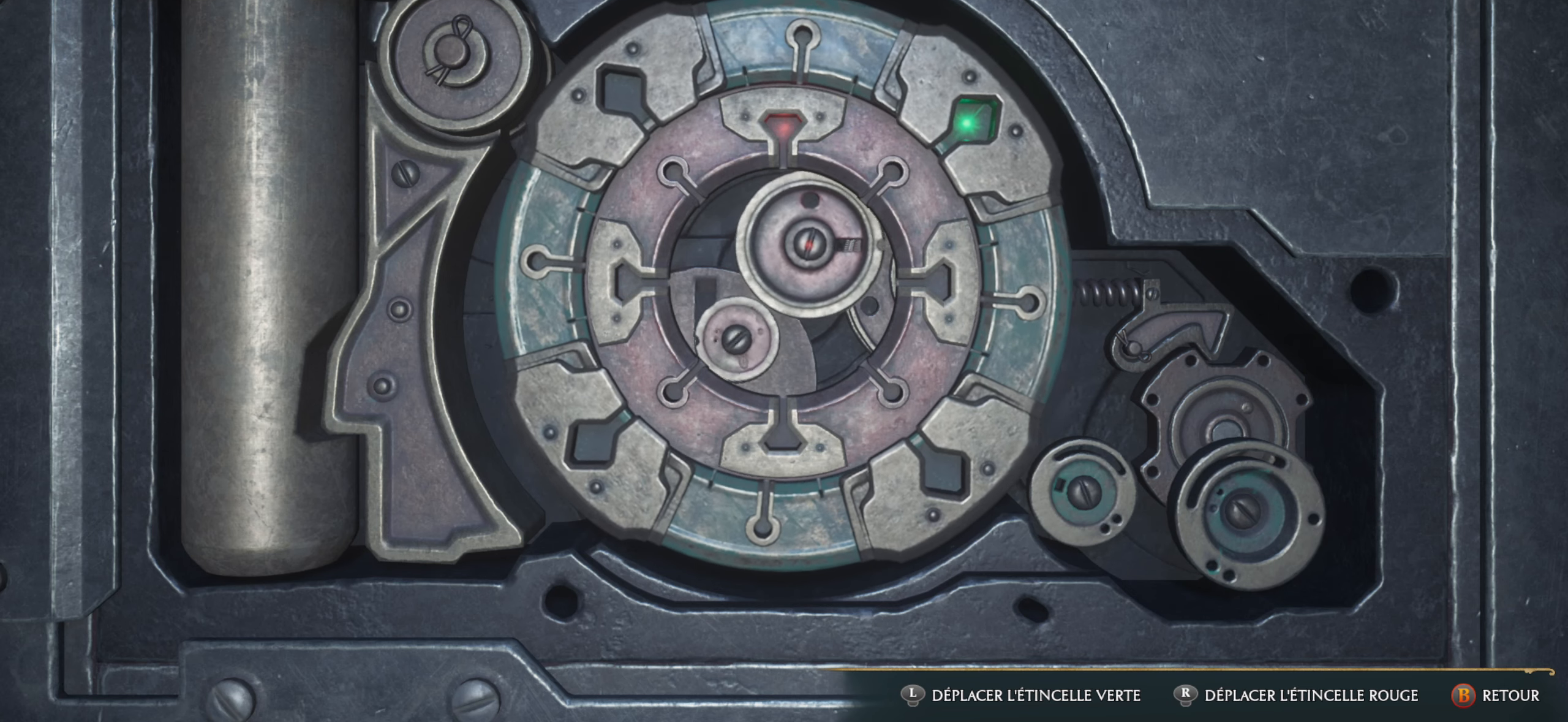
{"buttons": [], "left_stick": "up-right", "right_stick": "up", "events": []}
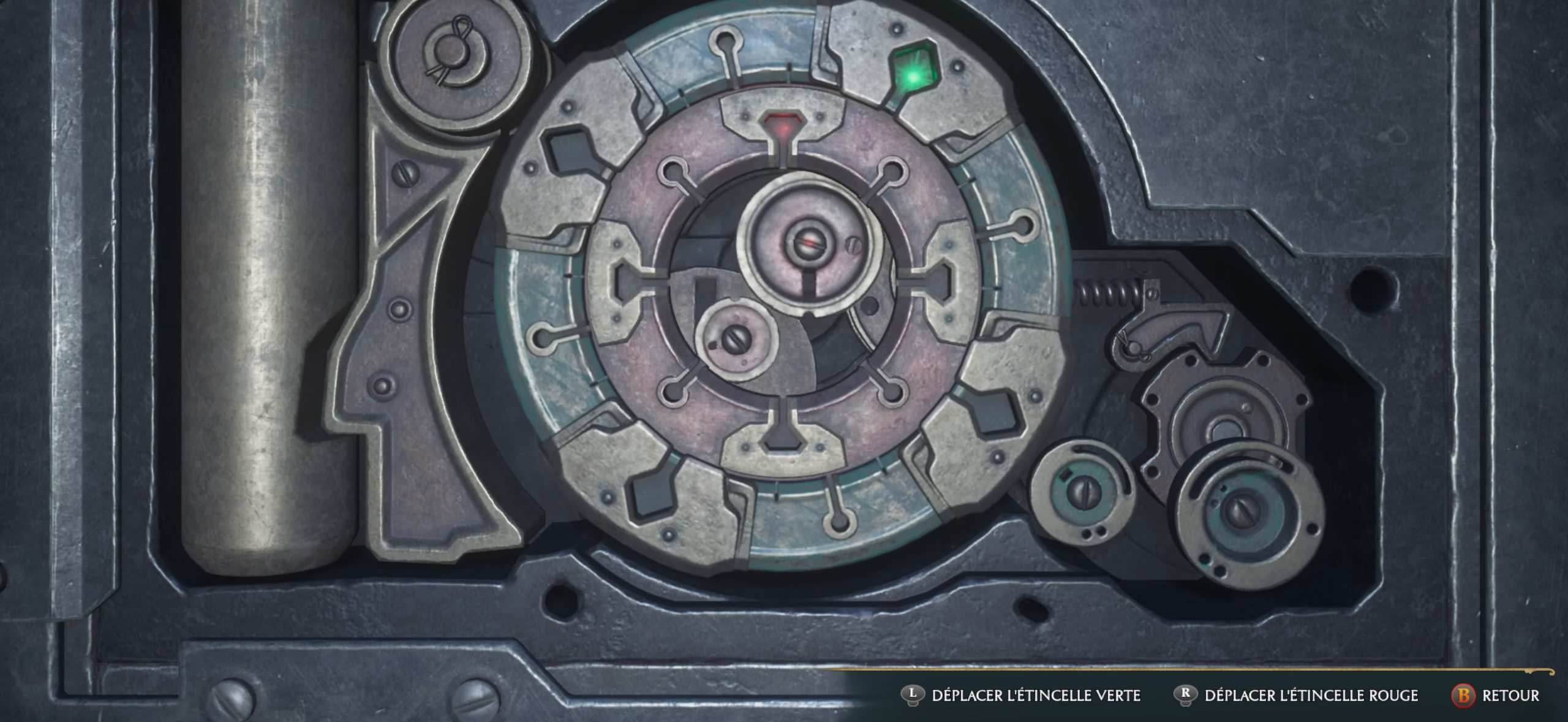
{"buttons": [], "left_stick": "up-right", "right_stick": "up", "events": []}
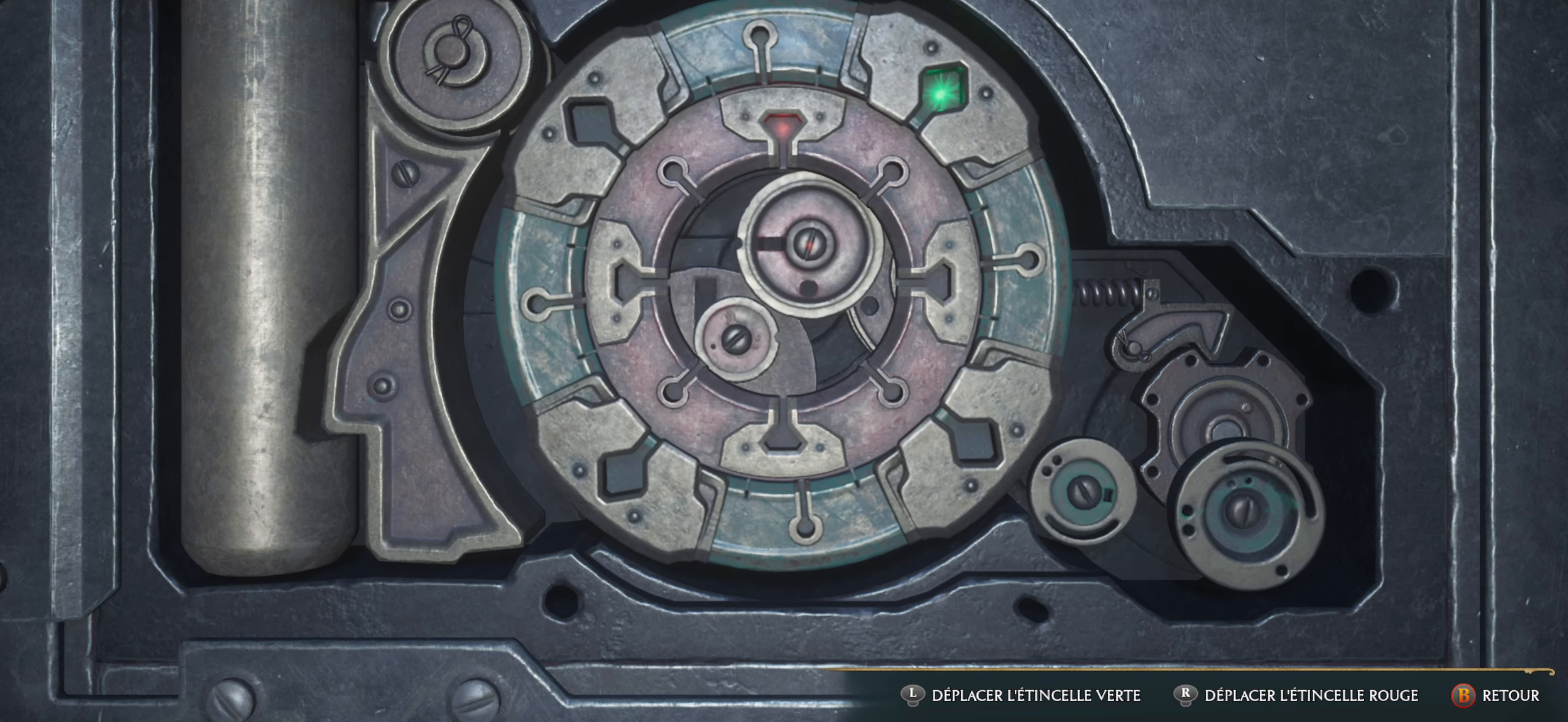
{"buttons": [], "left_stick": "up-right", "right_stick": "up", "events": []}
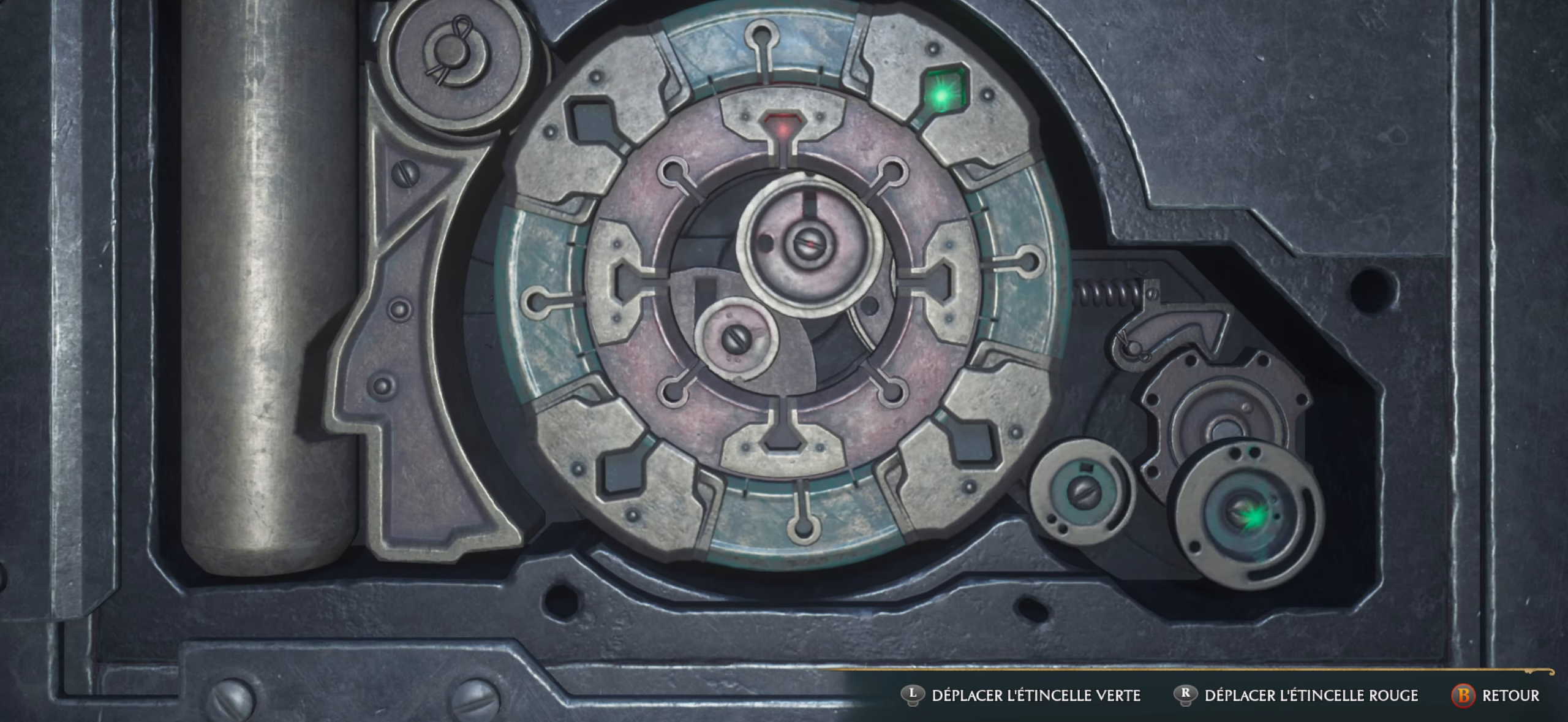
{"buttons": [], "left_stick": "up-right", "right_stick": "up", "events": []}
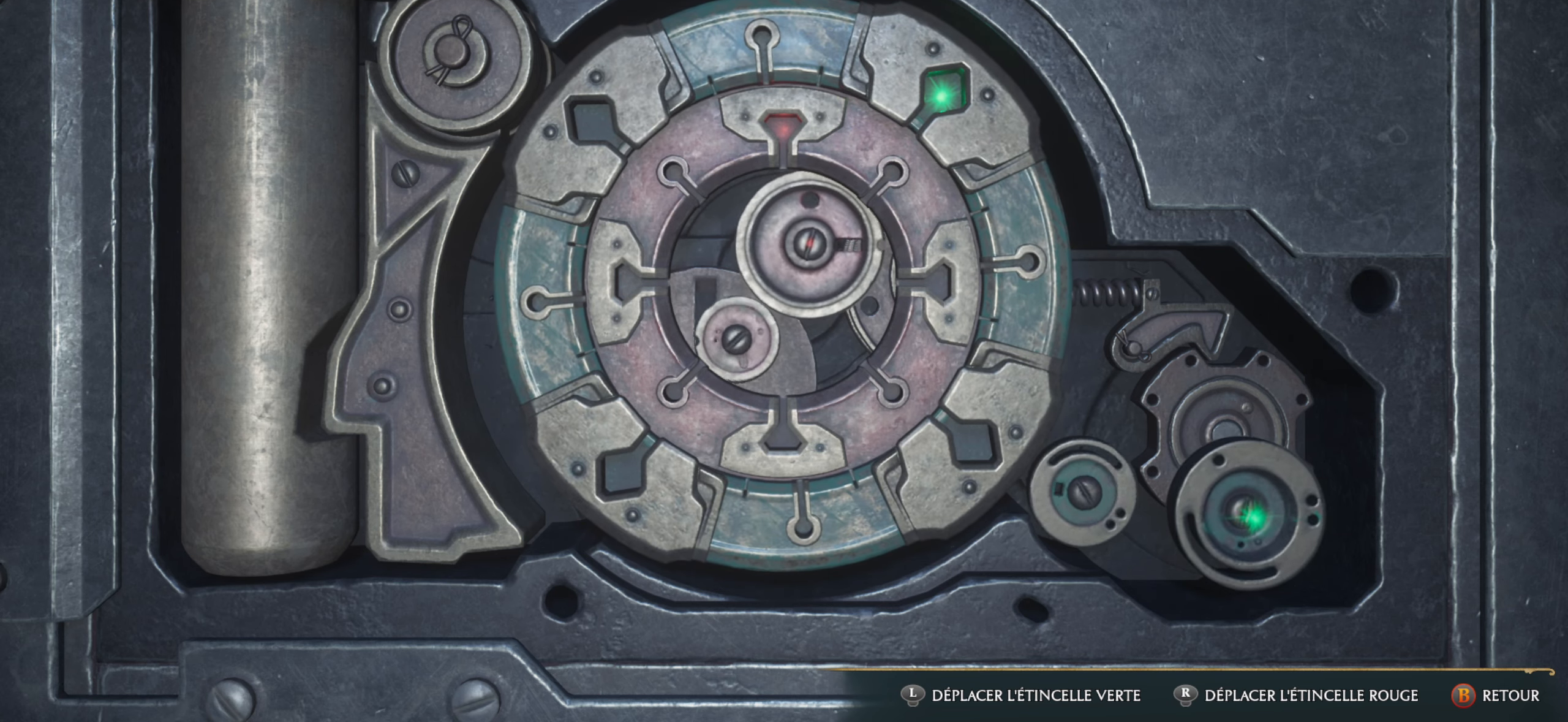
{"buttons": [], "left_stick": "up-right", "right_stick": "up", "events": []}
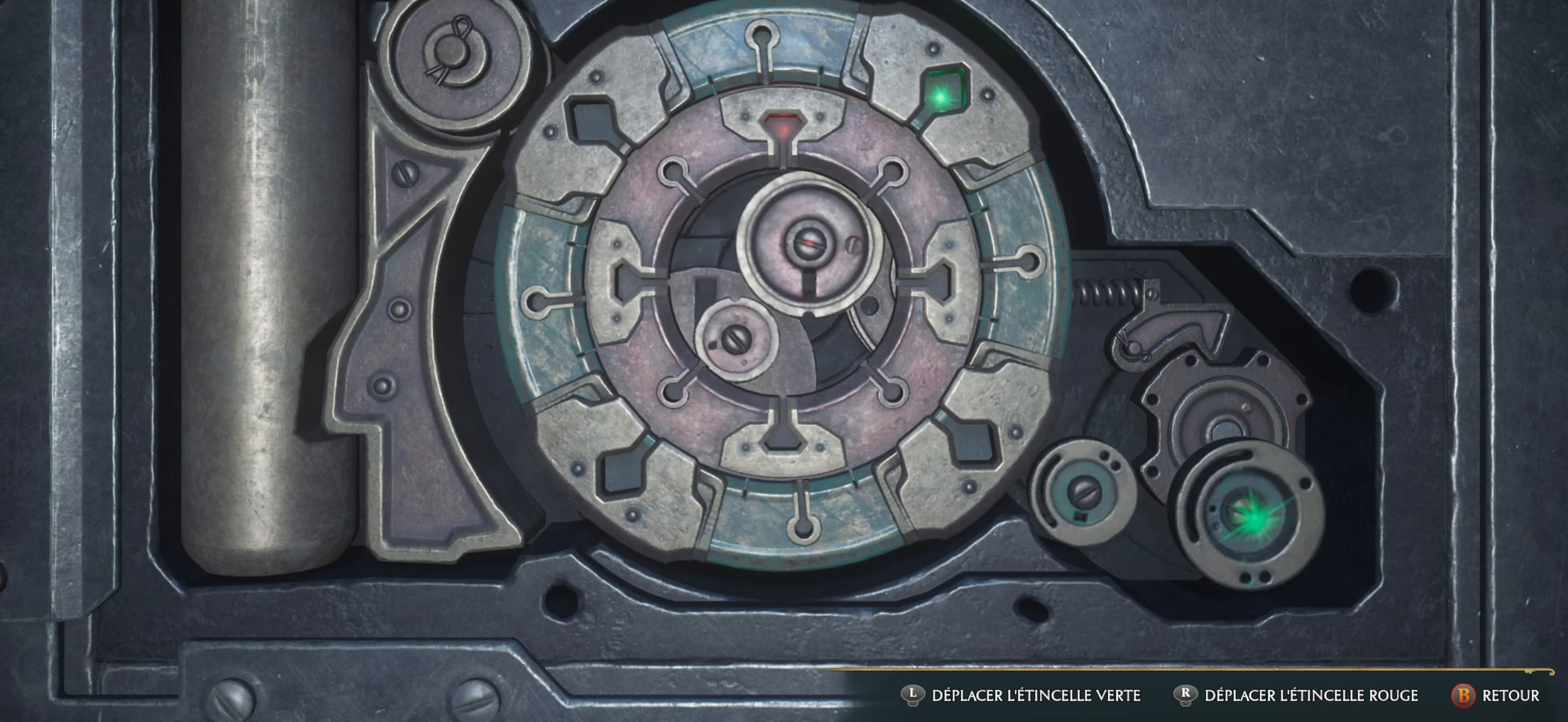
{"buttons": [], "left_stick": "up-right", "right_stick": "up", "events": []}
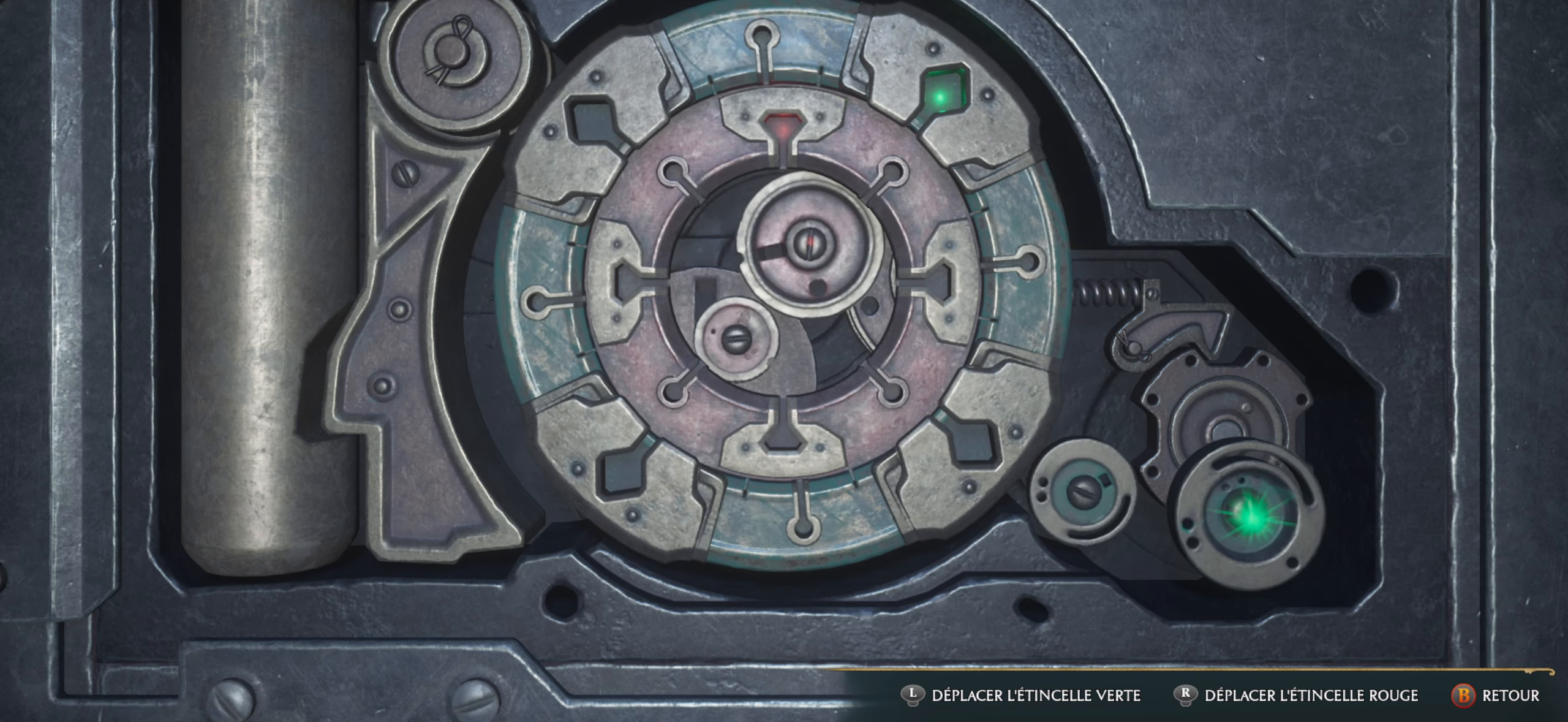
{"buttons": [], "left_stick": "up-right", "right_stick": "up", "events": []}
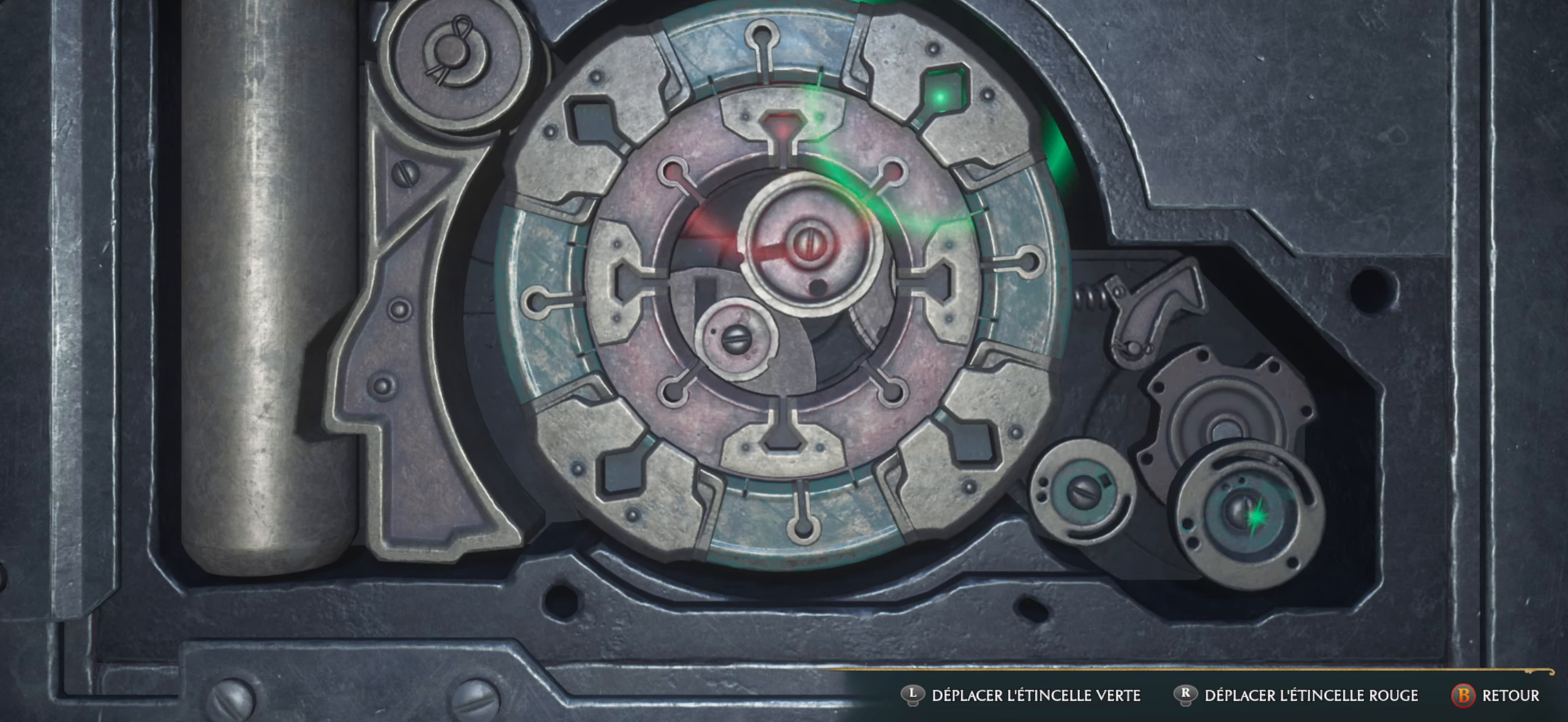
{"buttons": [], "left_stick": "up-right", "right_stick": "up", "events": []}
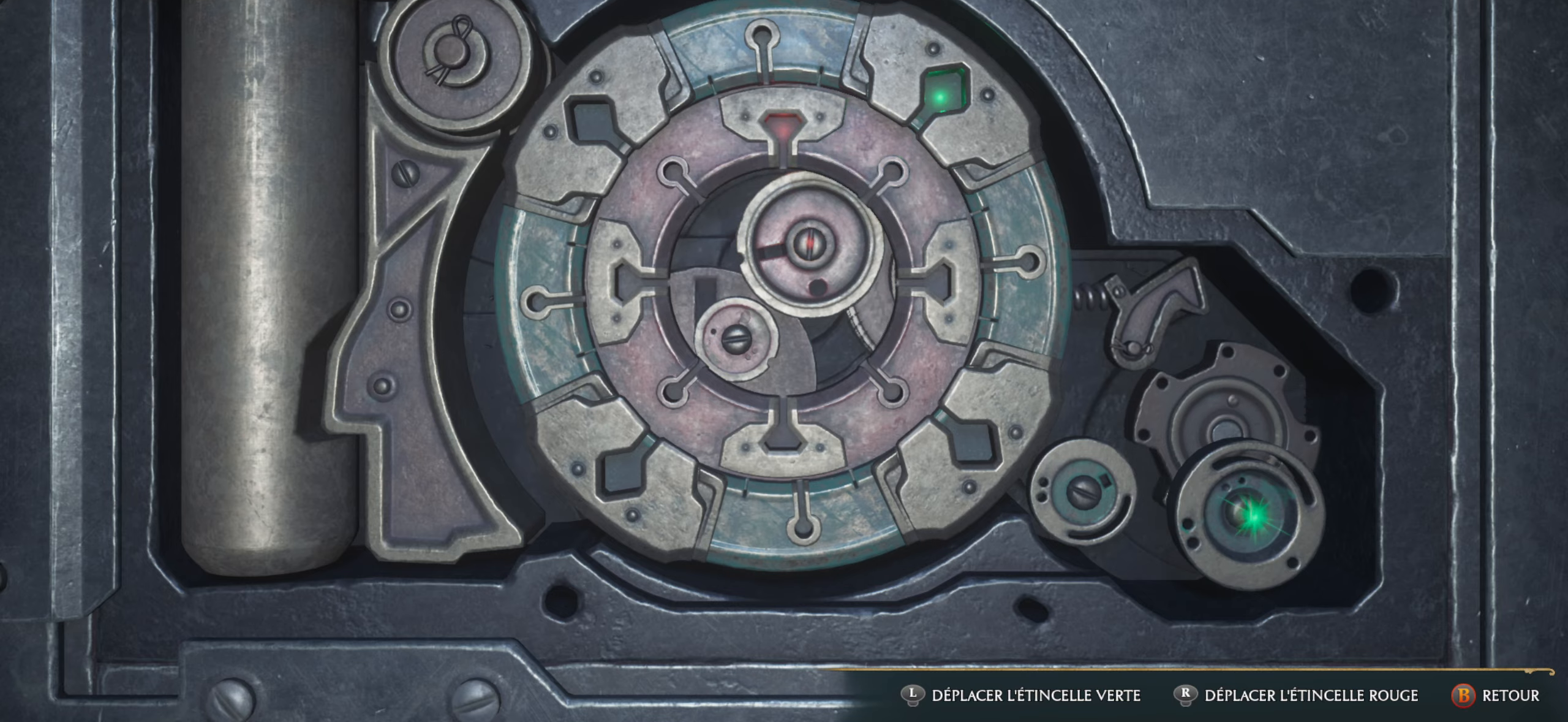
{"buttons": [], "left_stick": "center", "right_stick": "center", "events": [[117, "right_stick", "center"], [300, "left_stick", "center"]]}
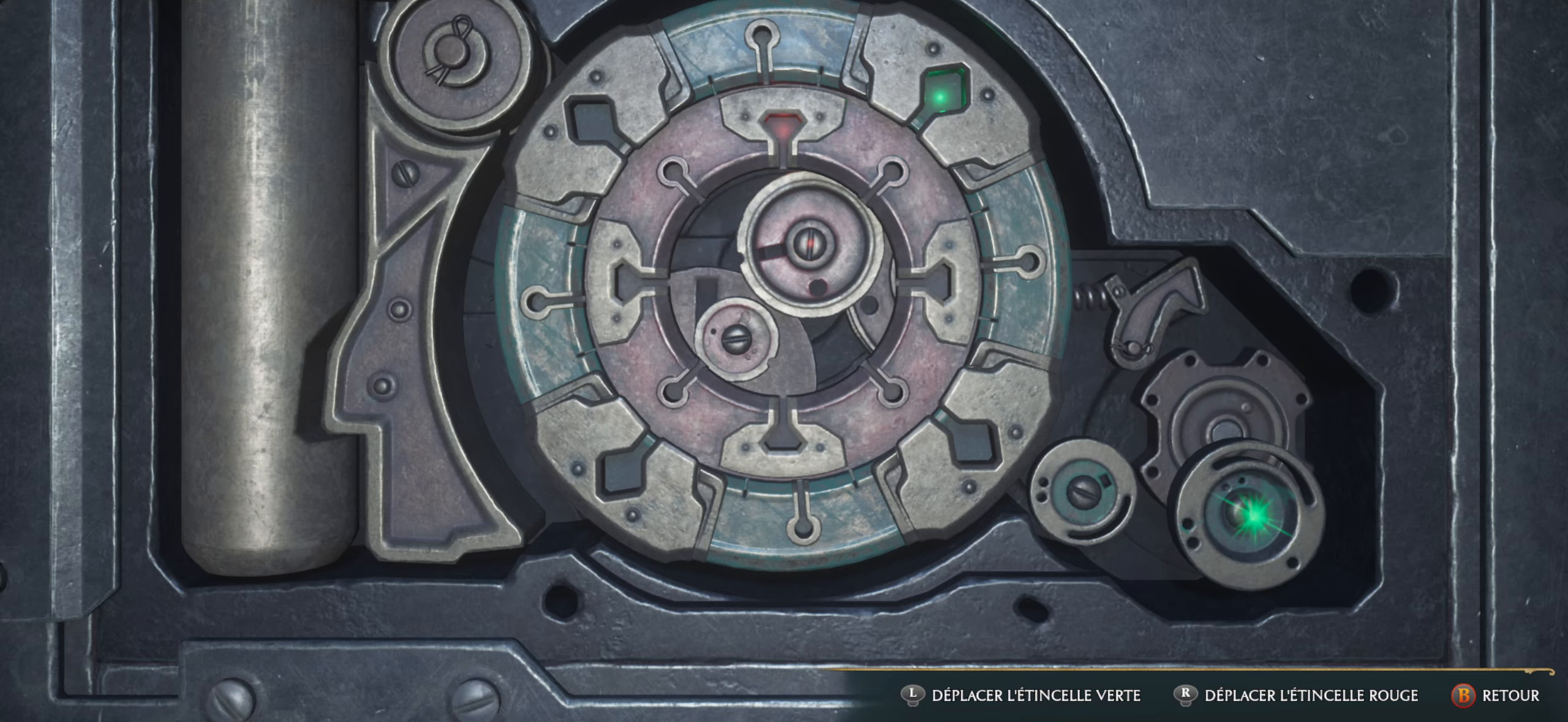
{"buttons": [], "left_stick": "center", "right_stick": "center", "events": []}
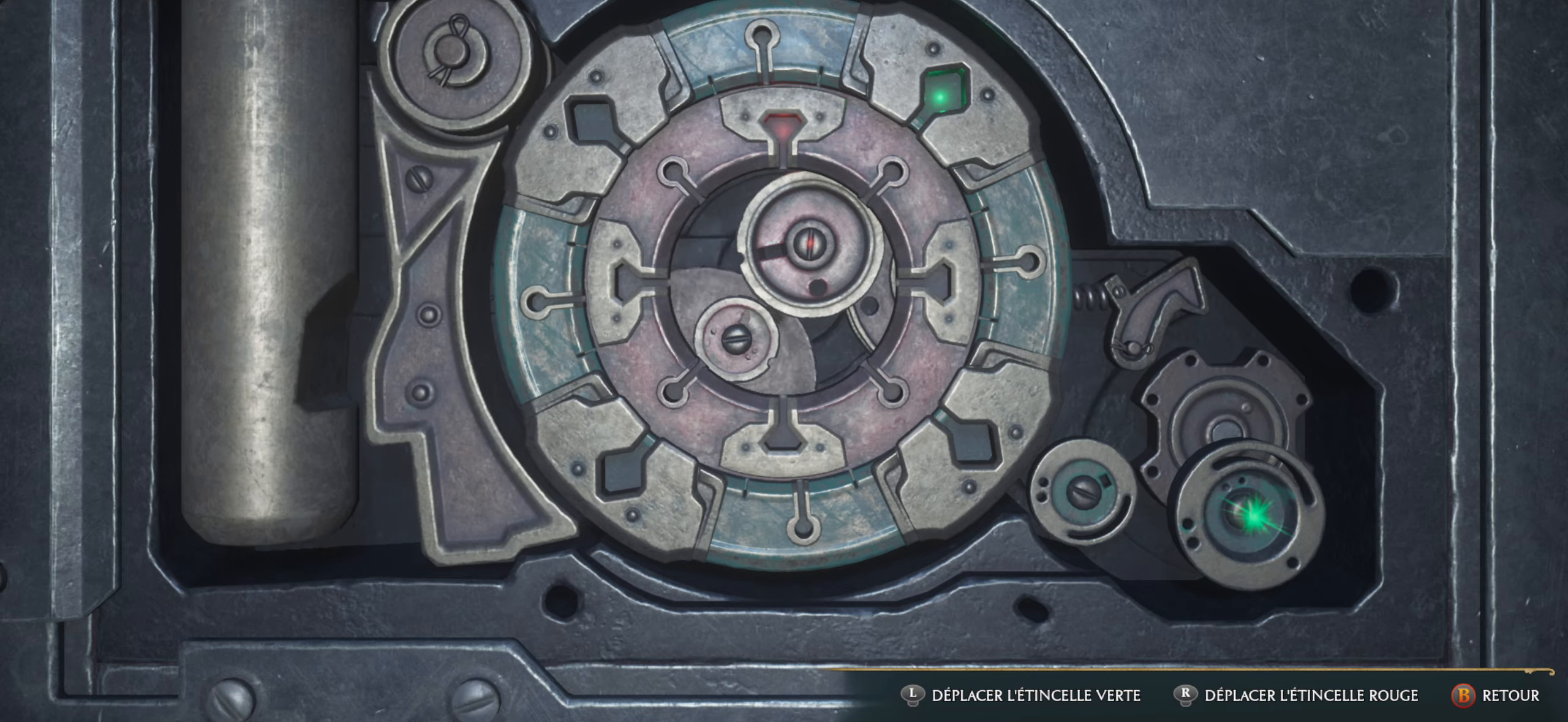
{"buttons": [], "left_stick": "center", "right_stick": "center", "events": []}
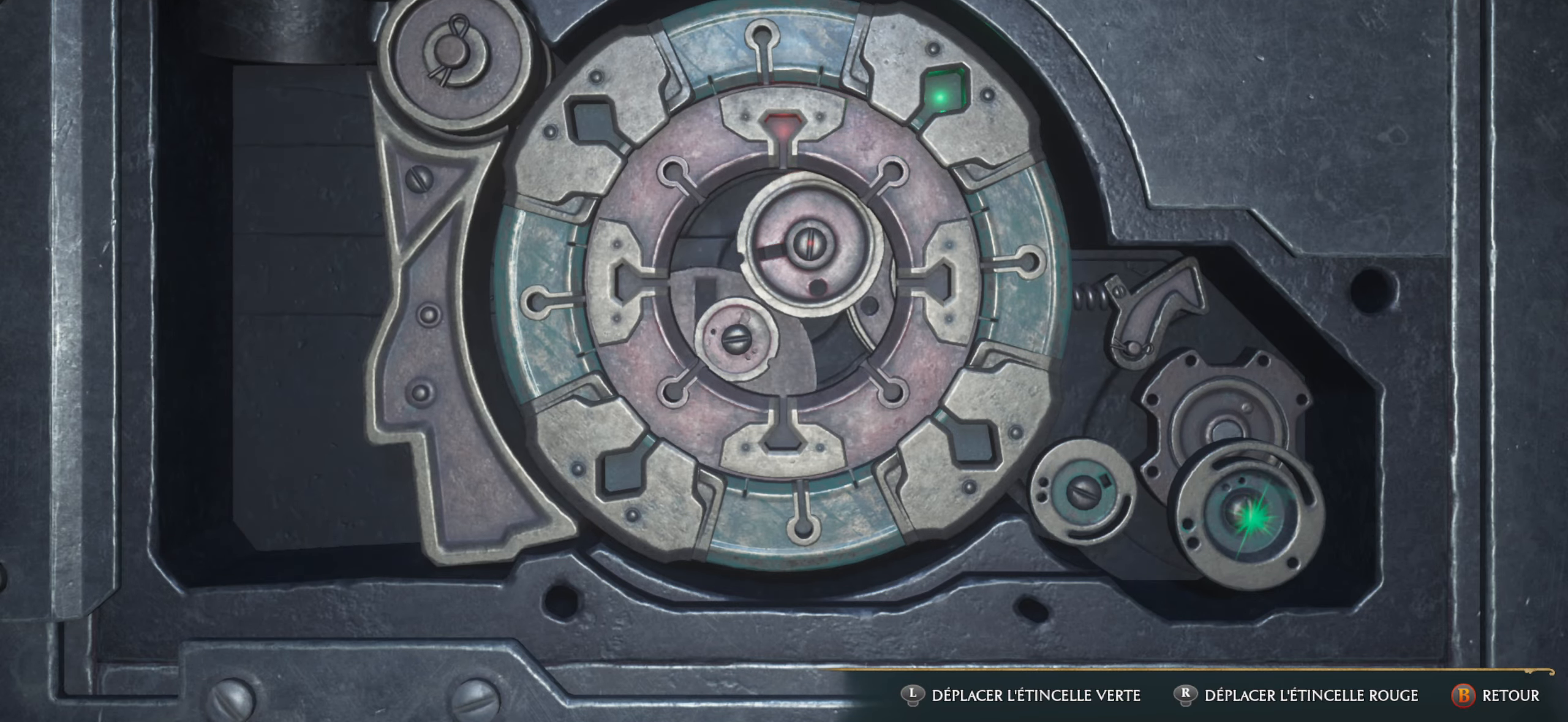
{"buttons": [], "left_stick": "center", "right_stick": "center", "events": []}
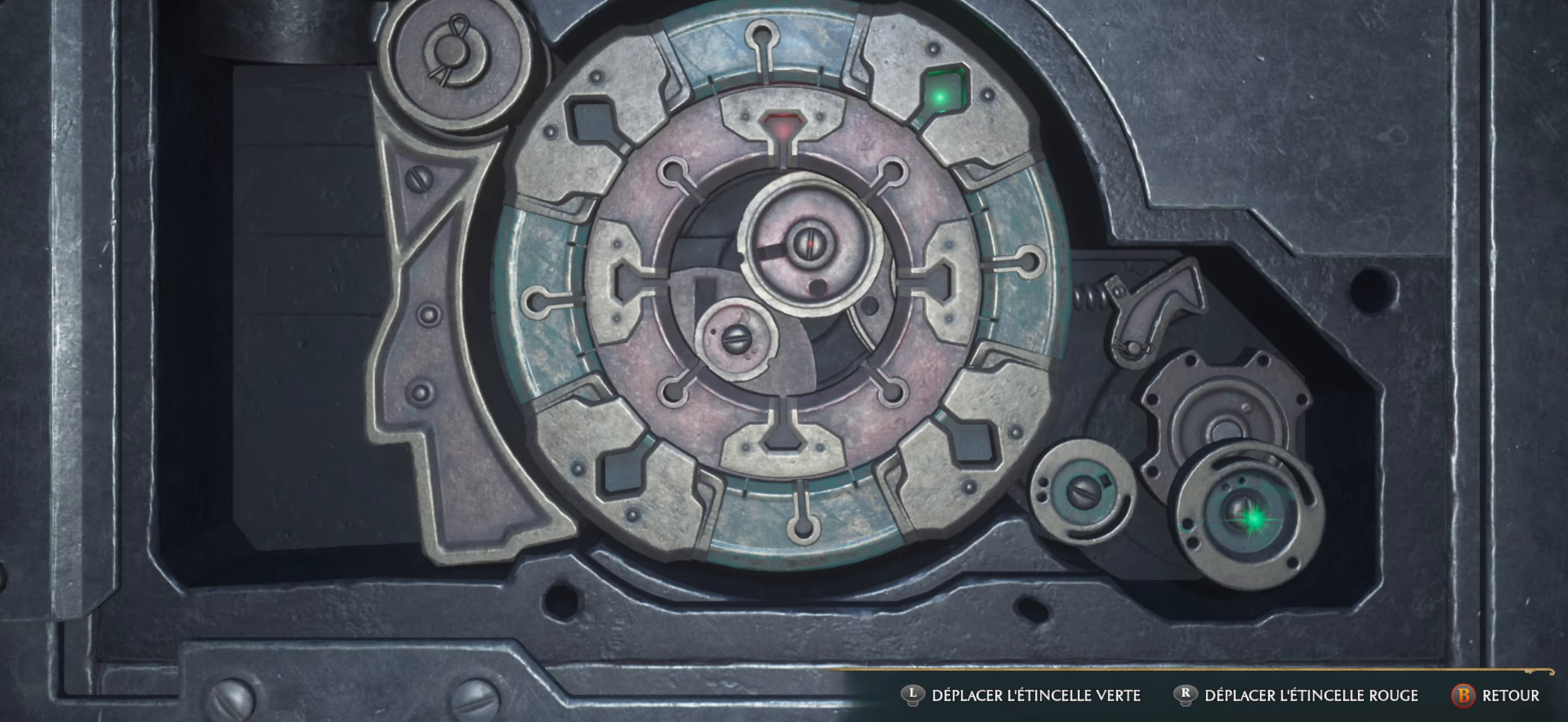
{"buttons": [], "left_stick": "center", "right_stick": "center", "events": []}
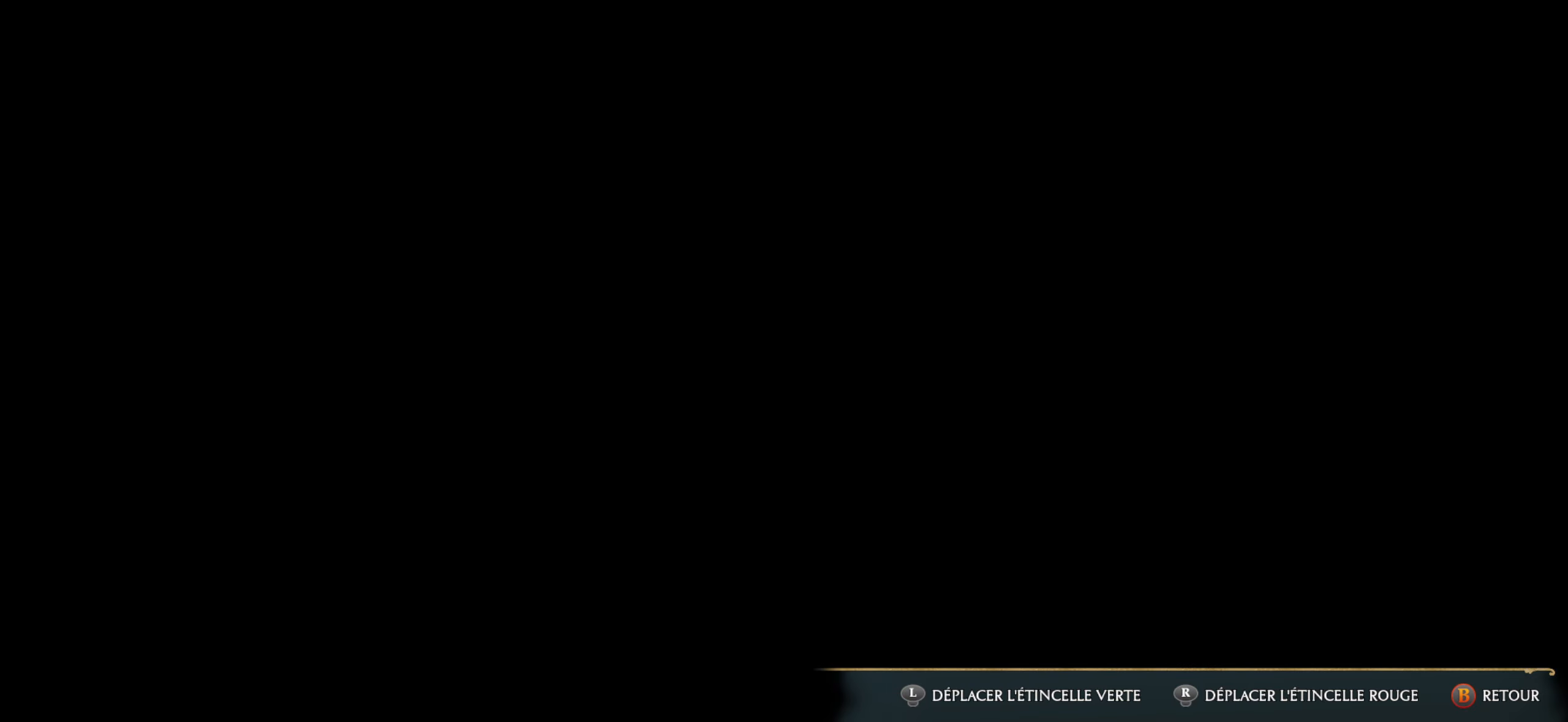
{"buttons": [], "left_stick": "up", "right_stick": "center", "events": [[267, "left_stick", "up"]]}
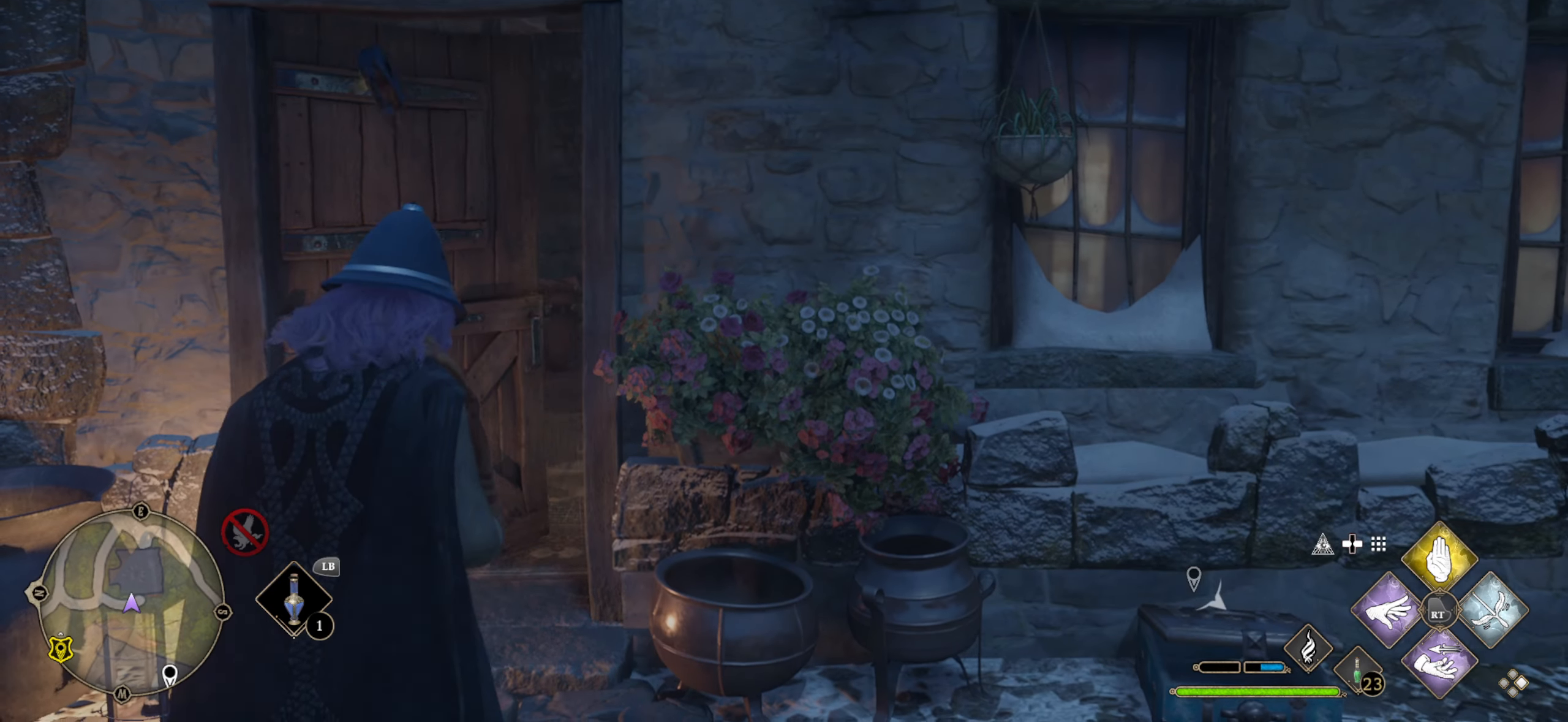
{"buttons": [], "left_stick": "up-left", "right_stick": "center", "events": [[150, "right_stick", "right"], [317, "right_stick", "center"], [400, "left_stick", "up-left"]]}